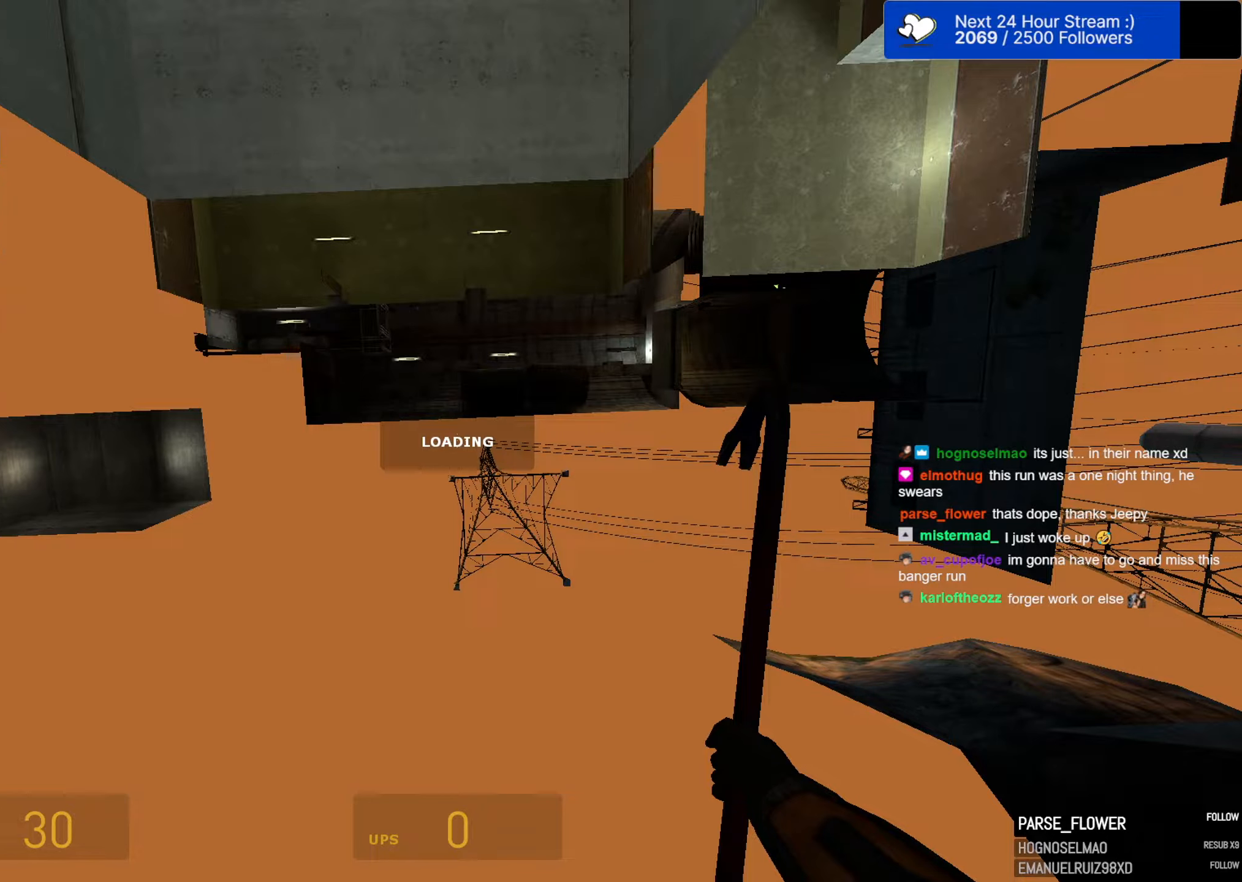
Gameplay with keyboard and mouse; each line is a JSON object with the keys and mouse buttons held at the frame after it. "events" lists presses ("down") and releases ("up") of "1", "2", "3", "4", "5", "a", "alt", "c", "caps_lock", "ctrl", "d", "e", "f", "g", "q", "r", "s", "shift", "space", "t", "tab", "v", "w", "x", "z", "mouse_left", "mouse_wheel" and "mouse_right" between this image and that frame as [ms after this image, input, new state], when the widget could be followed in between. "mouse_left", "mouse_wheel", "mouse_right" = the "left", "wheel", "right" buttons of the "mouse" list. No other keys are recorded. "wheel" means that the mouse wheel is clicked or scrolled. "mouse_move" is the direction in which the mouse moves at that frame (one of eight, or "still"), when it could be read.
{"keys": ["ctrl"], "mouse": [], "mouse_move": "still", "events": []}
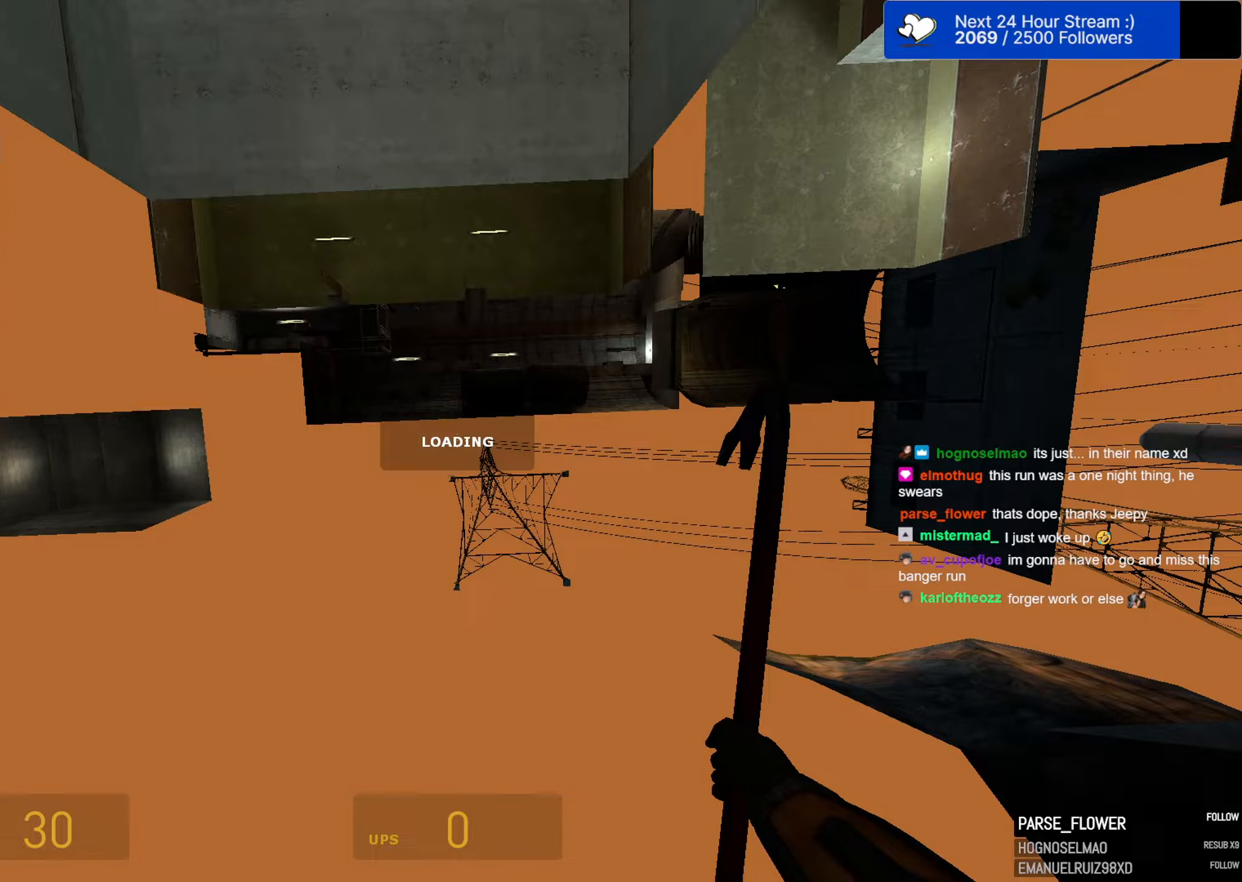
{"keys": ["ctrl"], "mouse": [], "mouse_move": "still", "events": []}
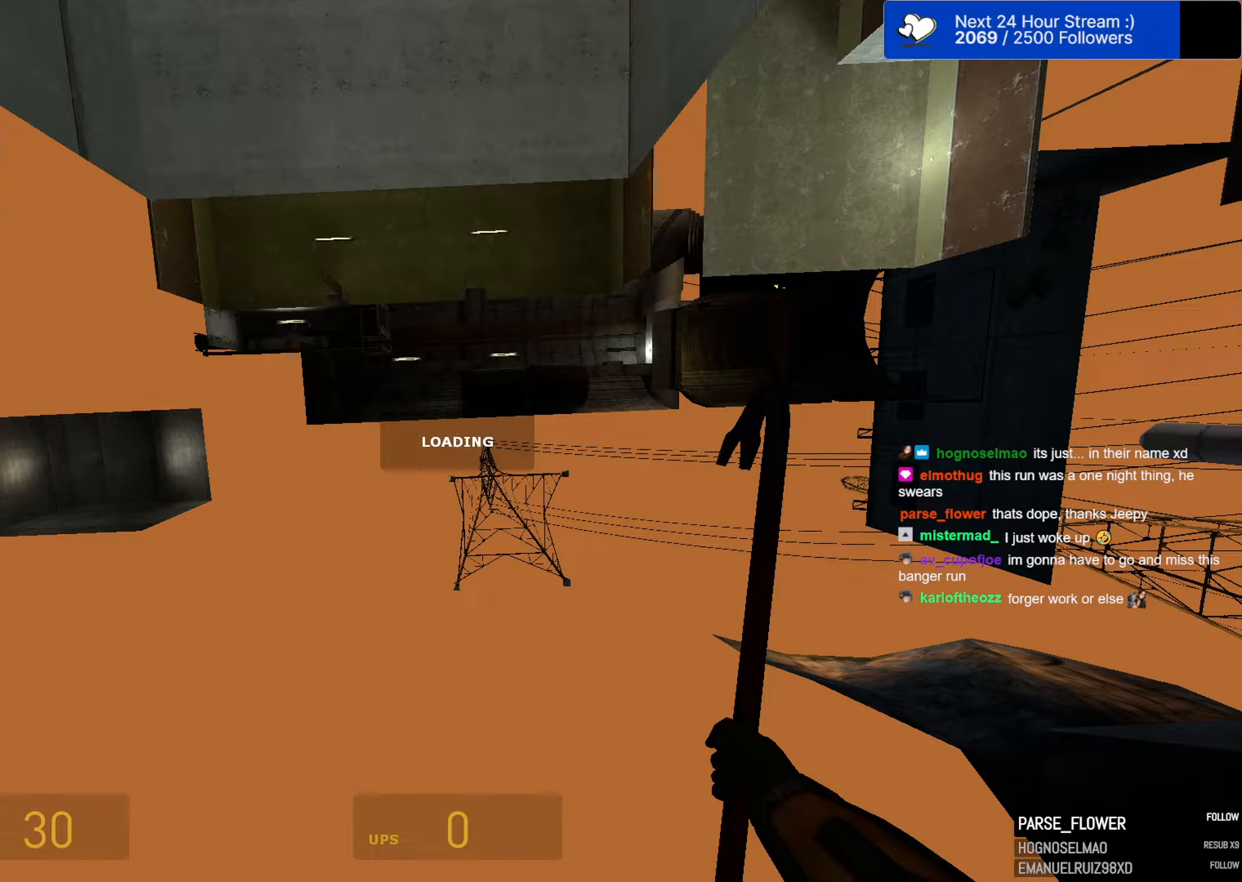
{"keys": ["ctrl"], "mouse": [], "mouse_move": "still", "events": []}
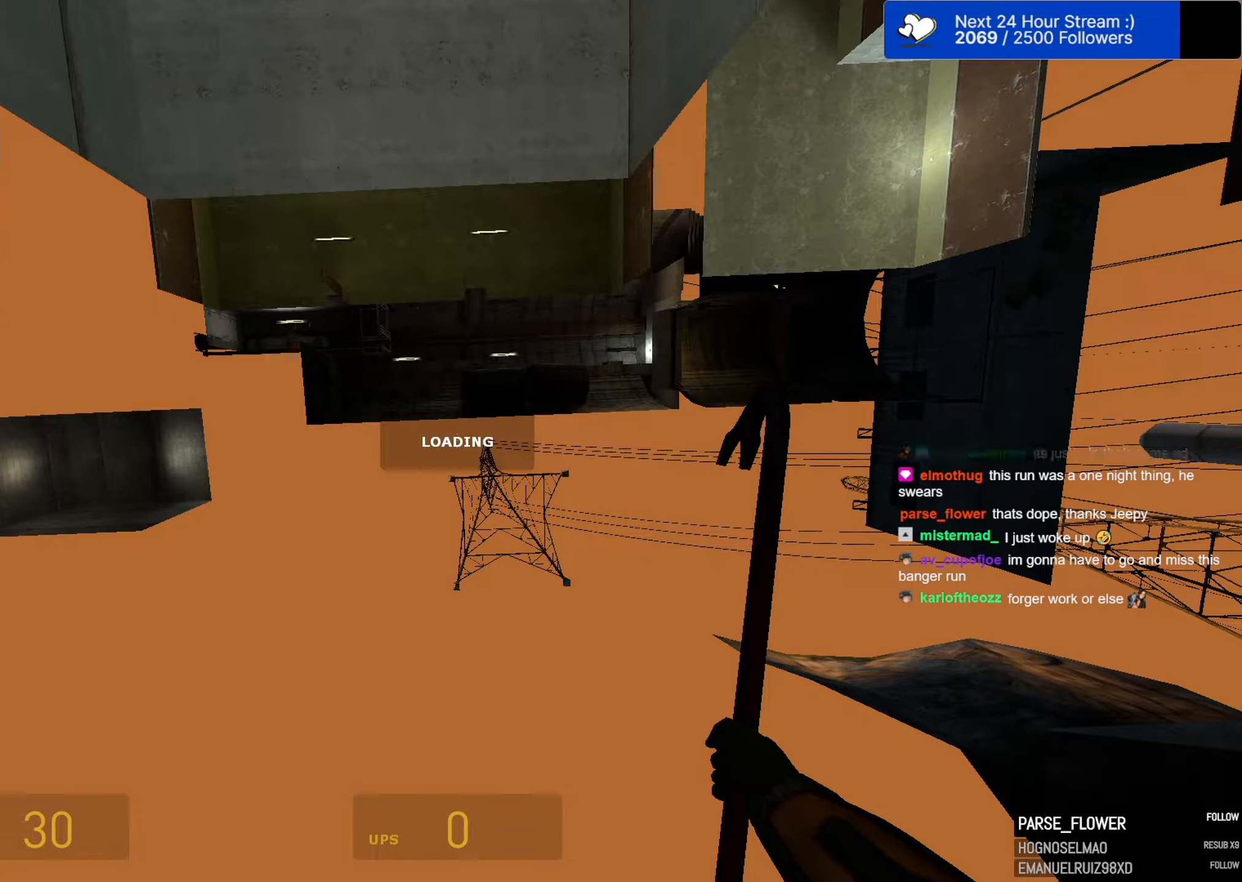
{"keys": ["ctrl"], "mouse": [], "mouse_move": "still", "events": []}
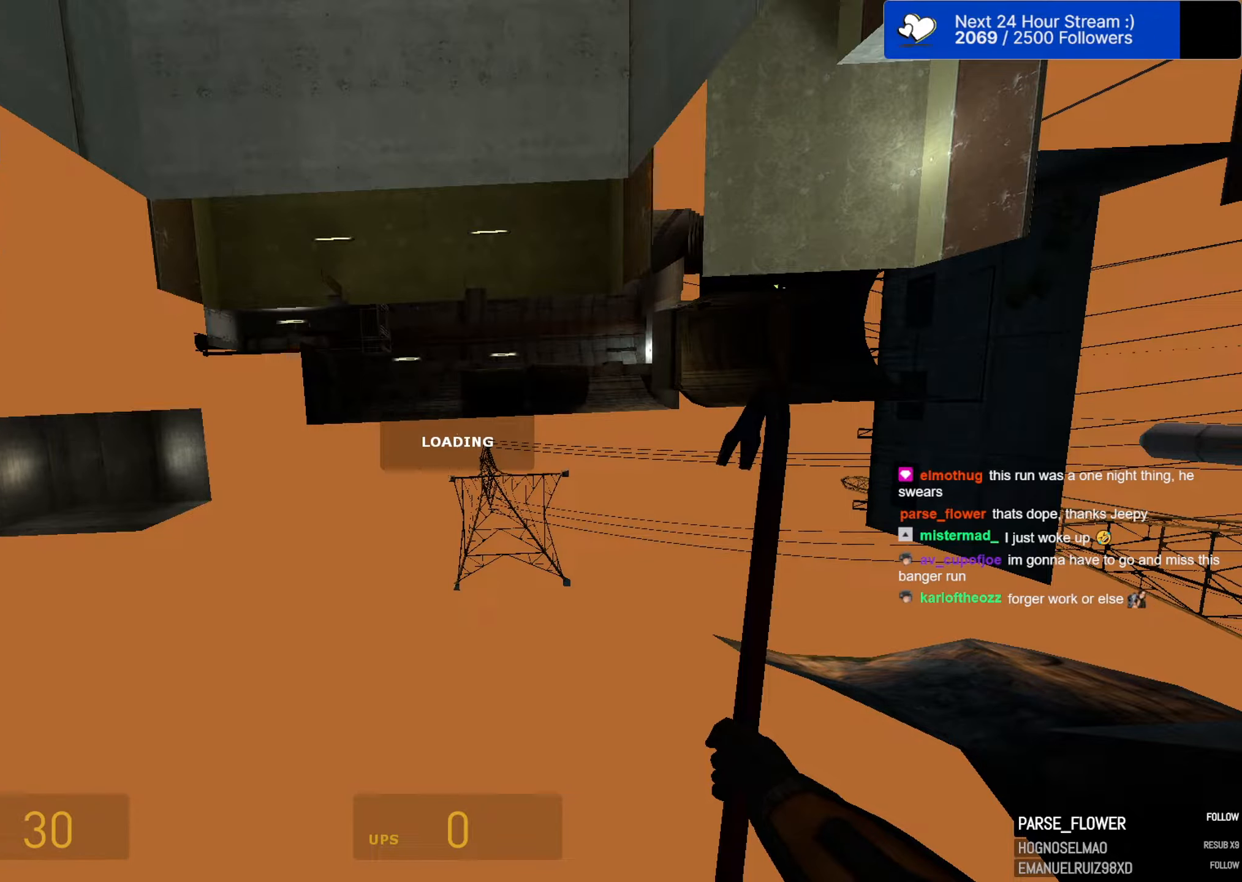
{"keys": ["ctrl"], "mouse": [], "mouse_move": "right", "events": []}
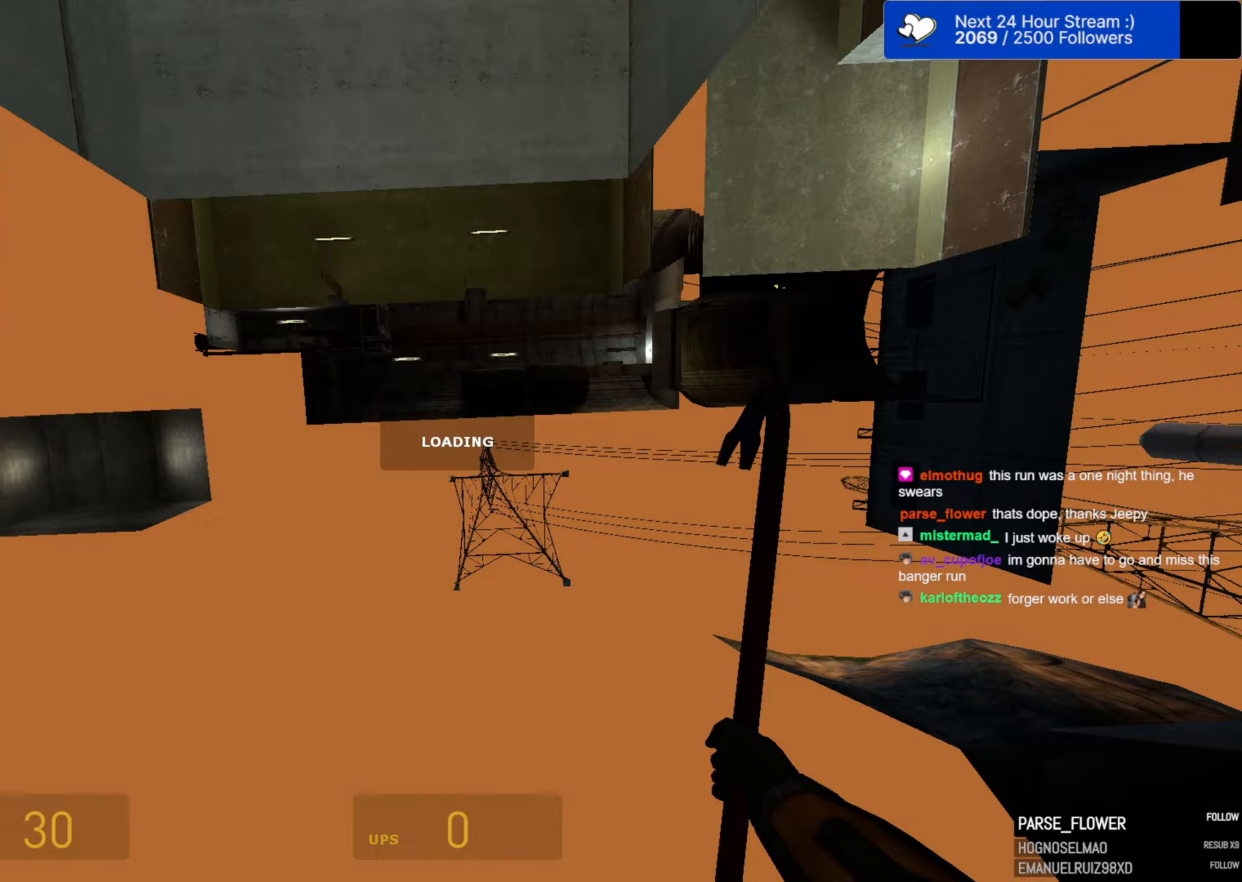
{"keys": ["ctrl"], "mouse": [], "mouse_move": "still", "events": []}
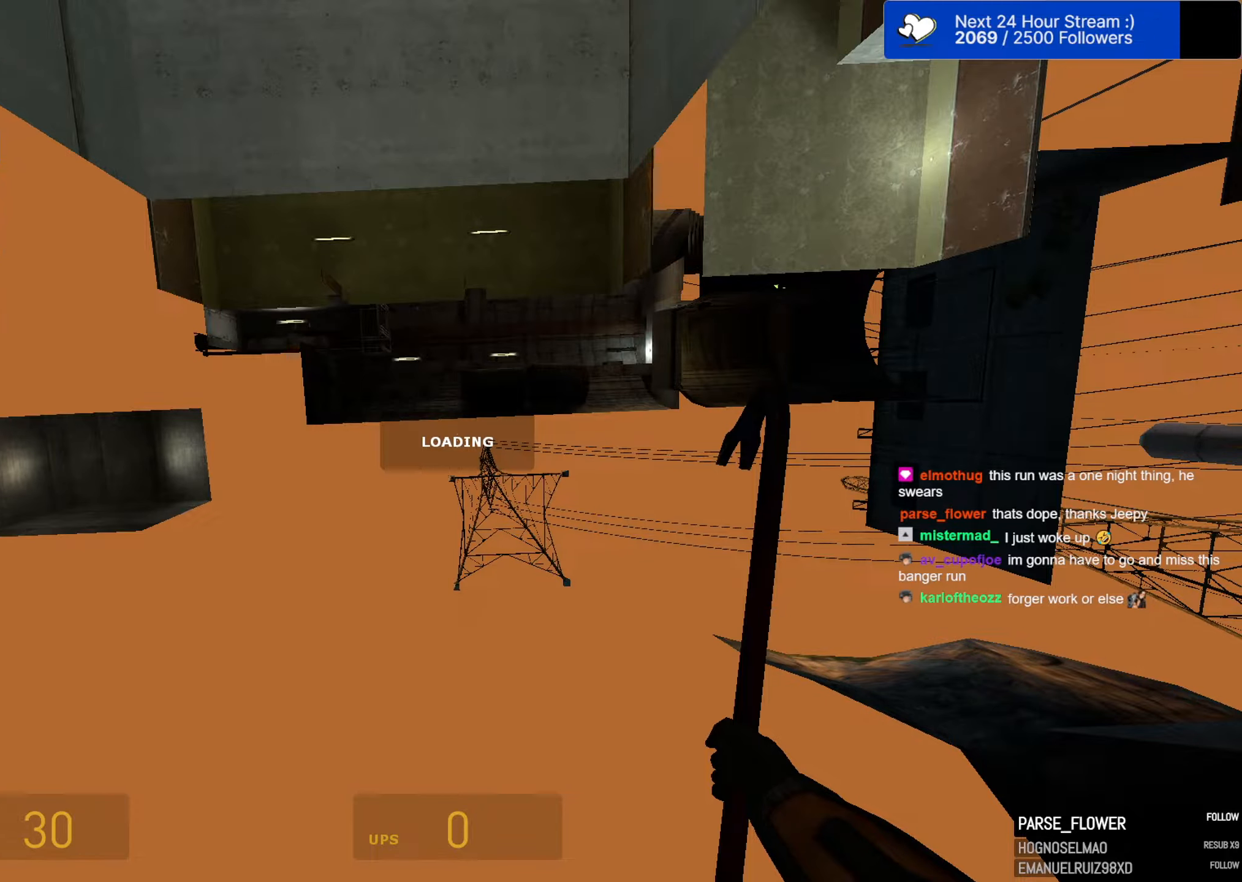
{"keys": ["ctrl"], "mouse": [], "mouse_move": "still", "events": []}
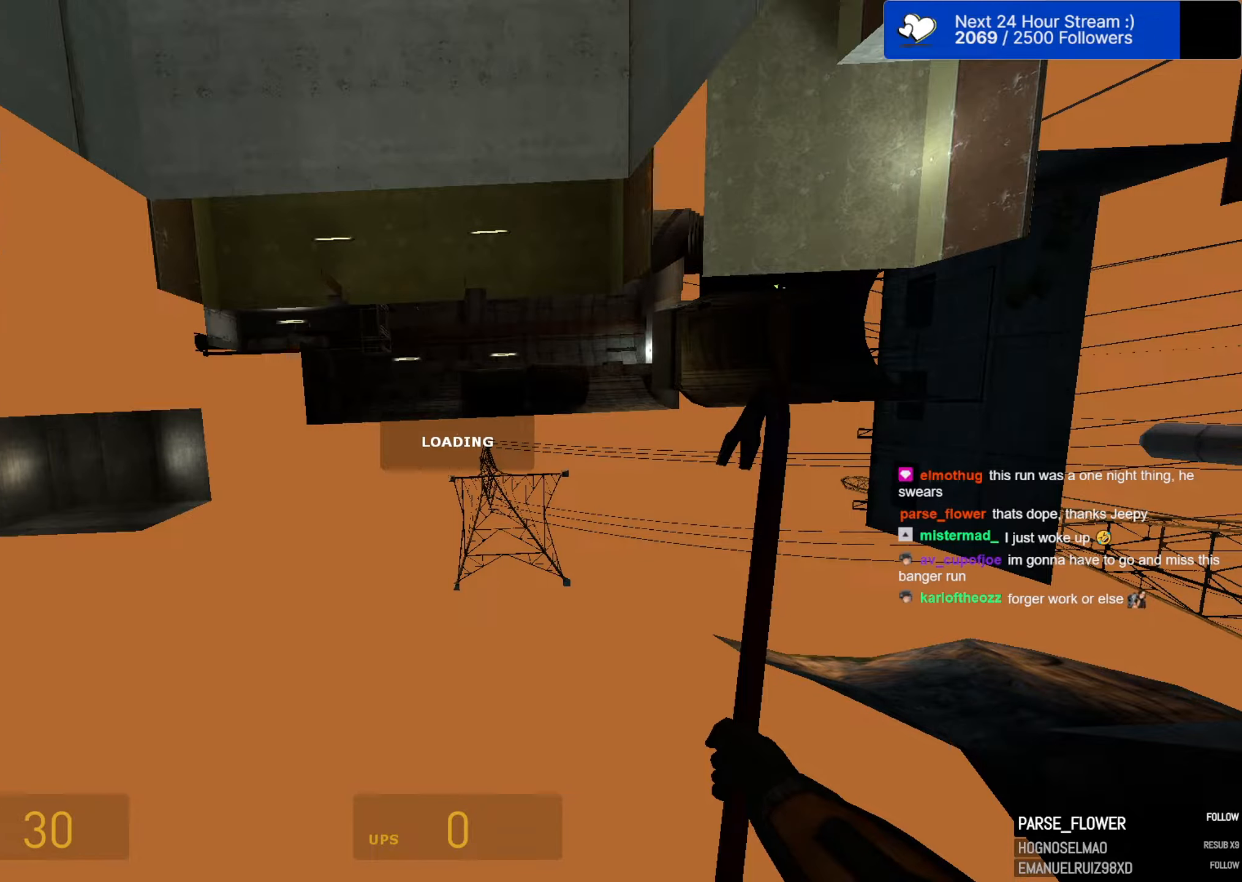
{"keys": ["ctrl"], "mouse": [], "mouse_move": "still", "events": []}
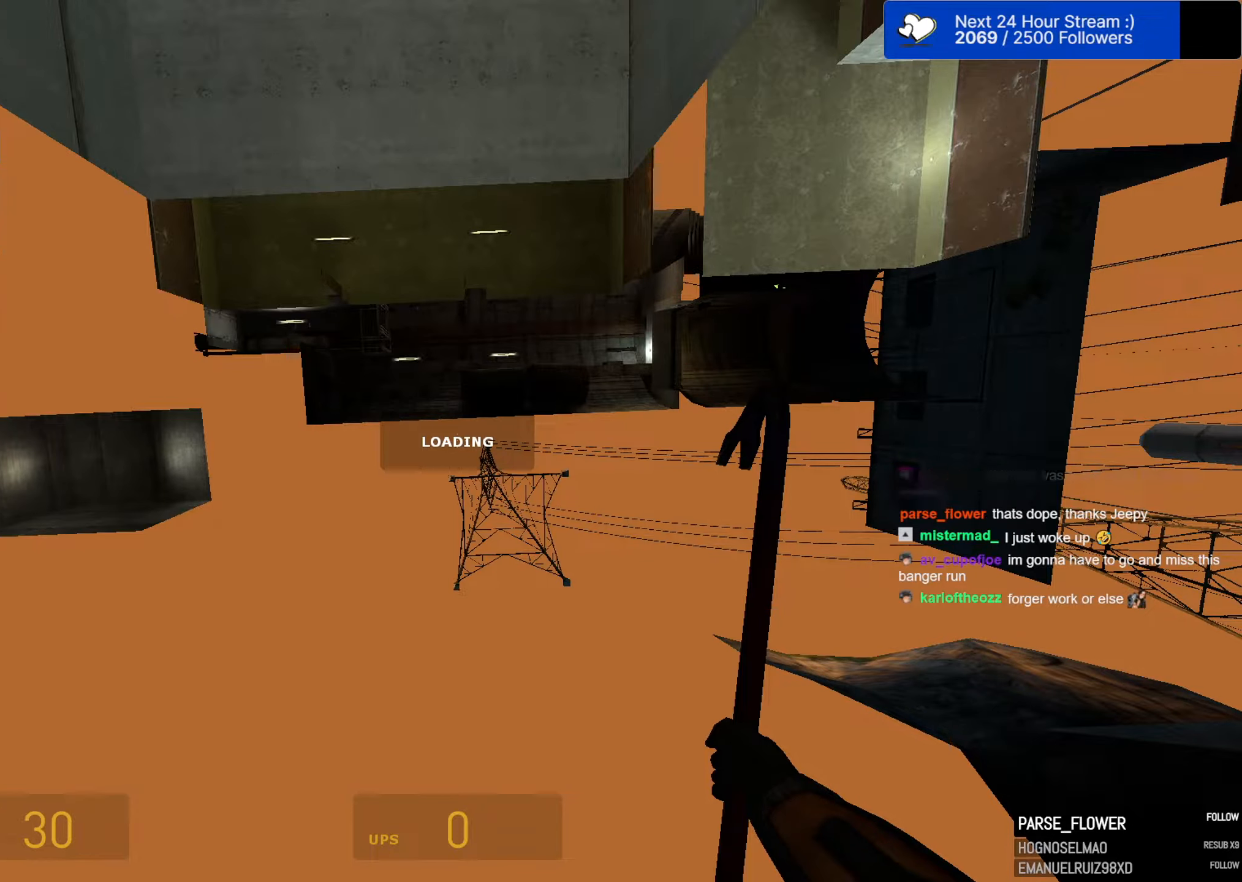
{"keys": ["ctrl"], "mouse": [], "mouse_move": "still", "events": []}
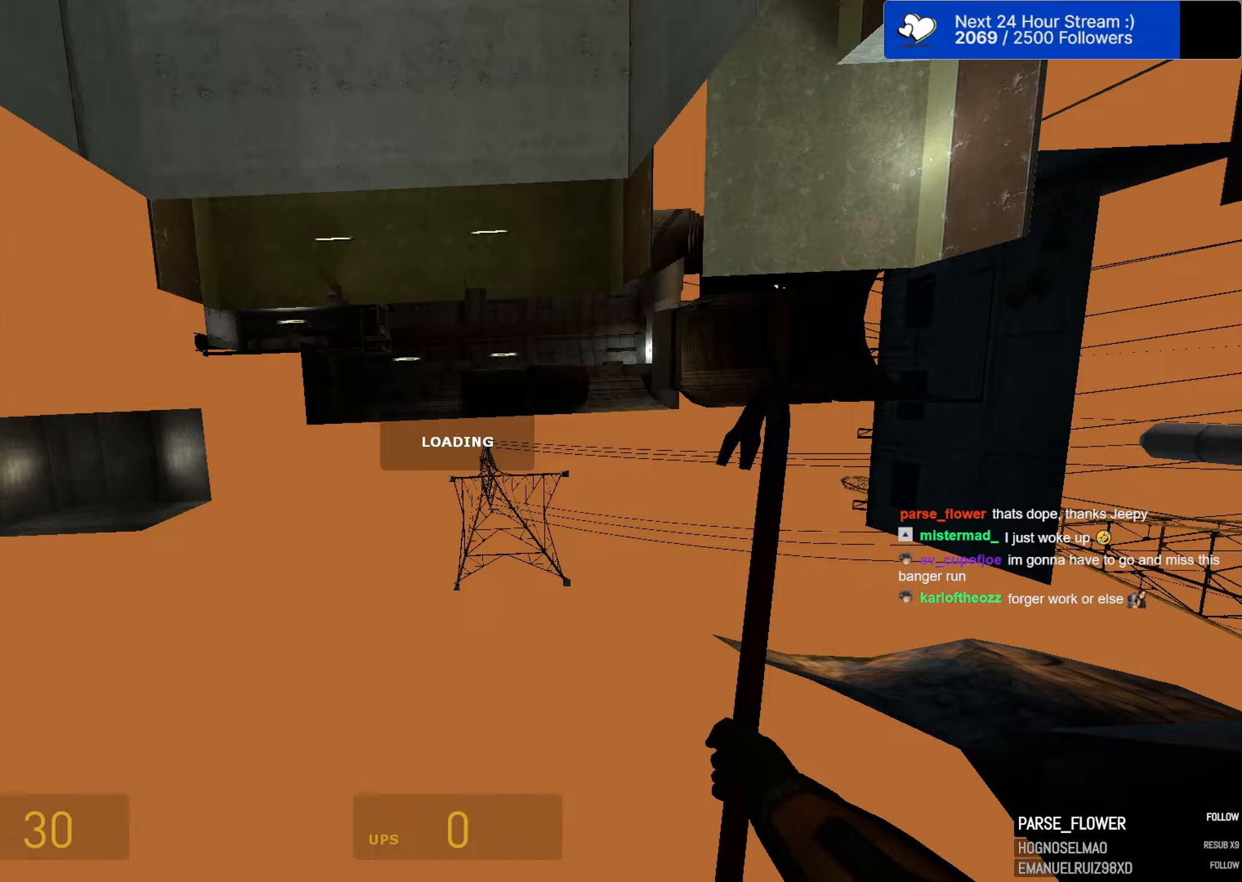
{"keys": ["ctrl"], "mouse": [], "mouse_move": "still", "events": []}
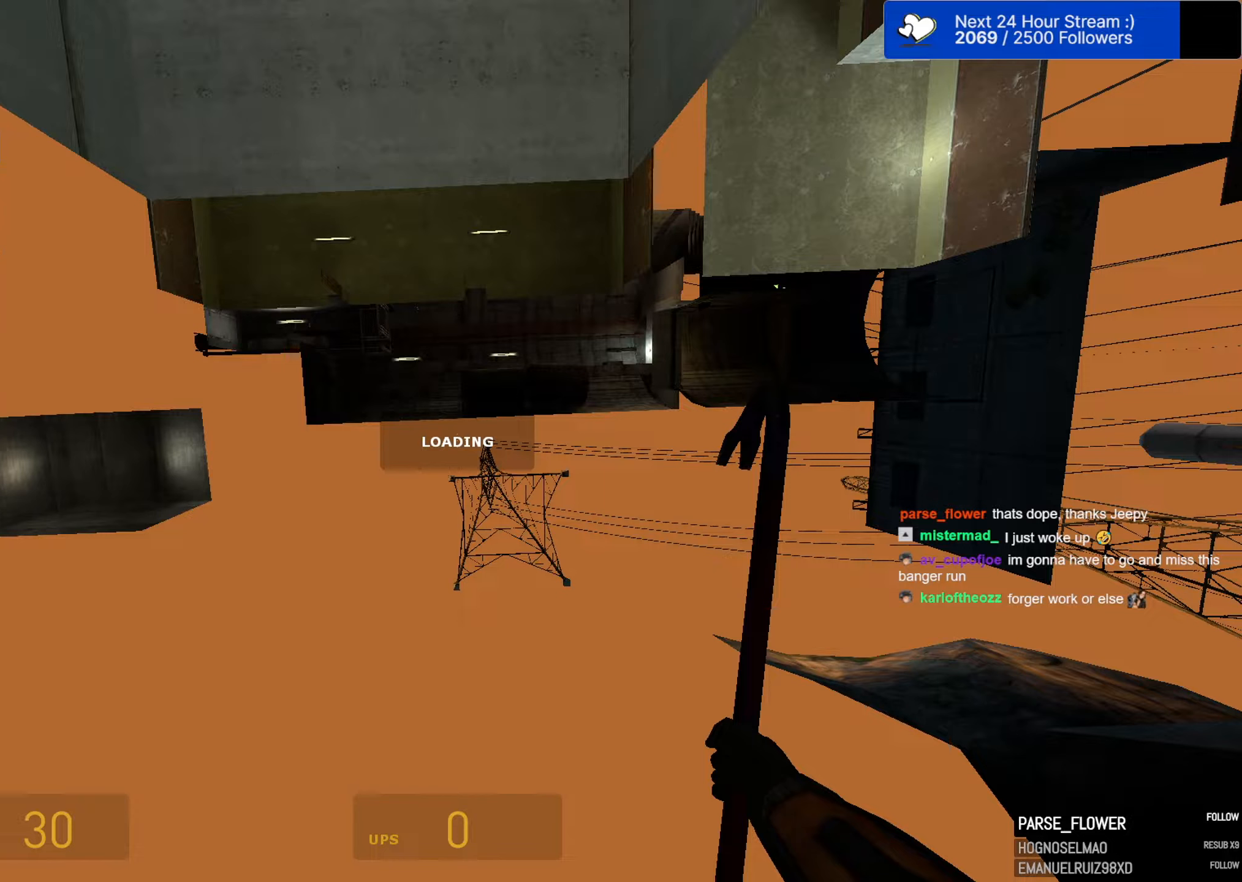
{"keys": ["ctrl"], "mouse": [], "mouse_move": "still", "events": []}
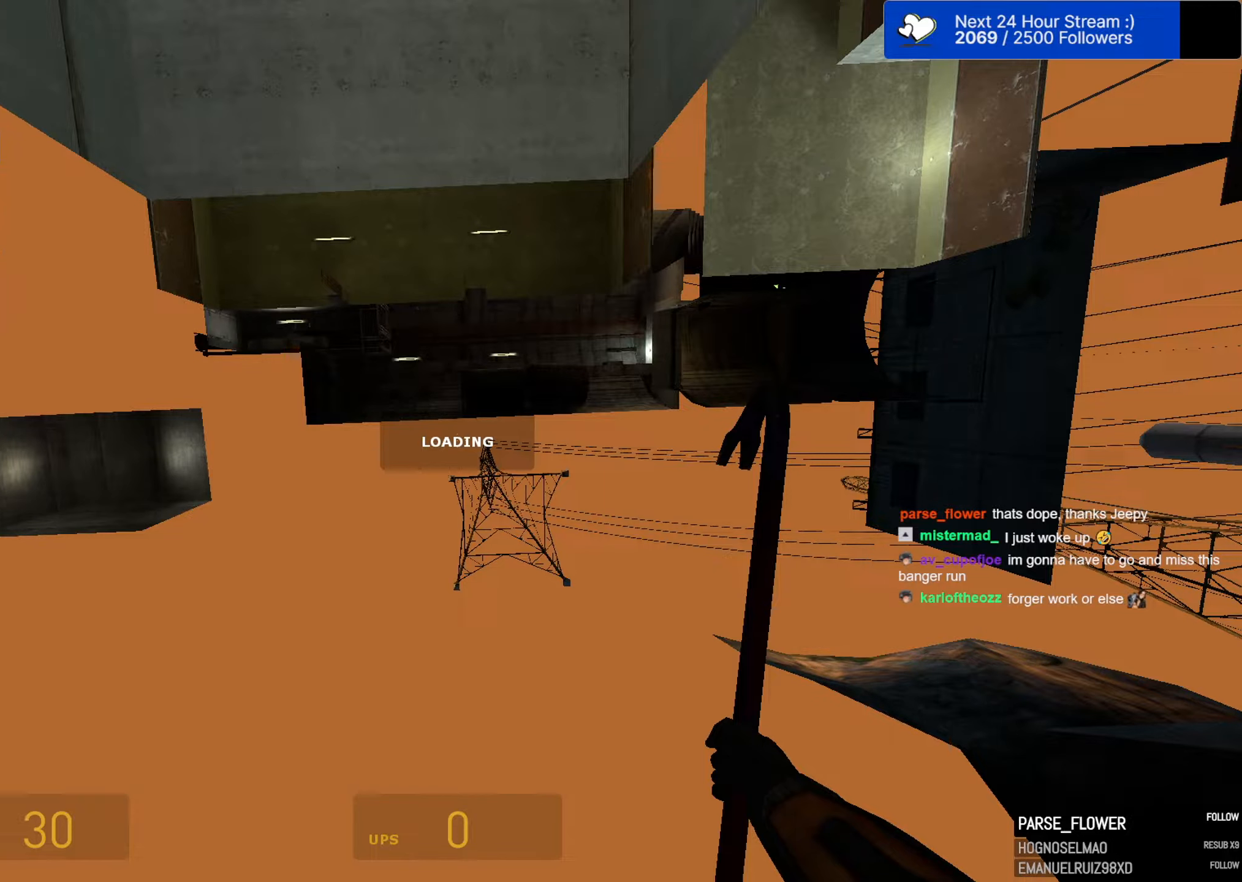
{"keys": ["ctrl"], "mouse": [], "mouse_move": "still", "events": []}
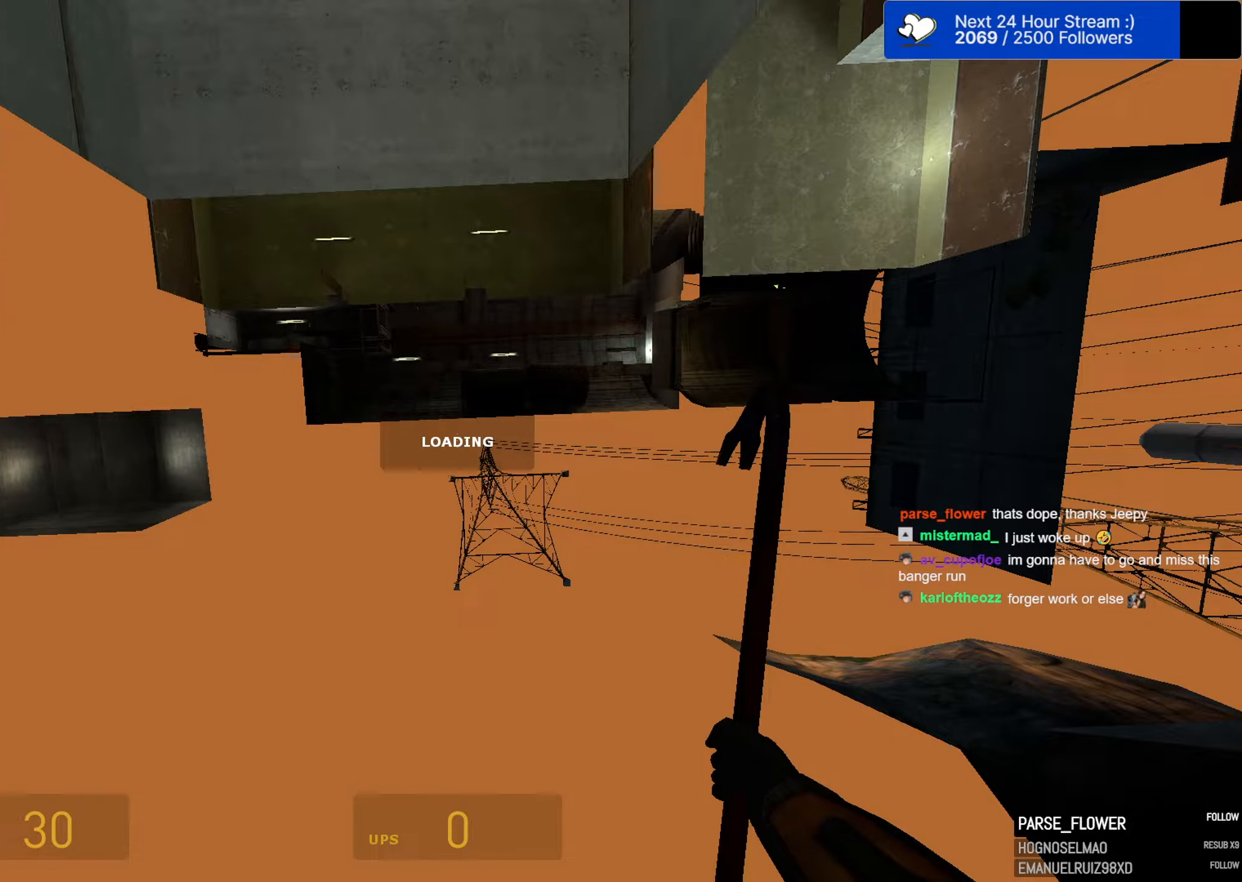
{"keys": ["ctrl"], "mouse": [], "mouse_move": "still", "events": []}
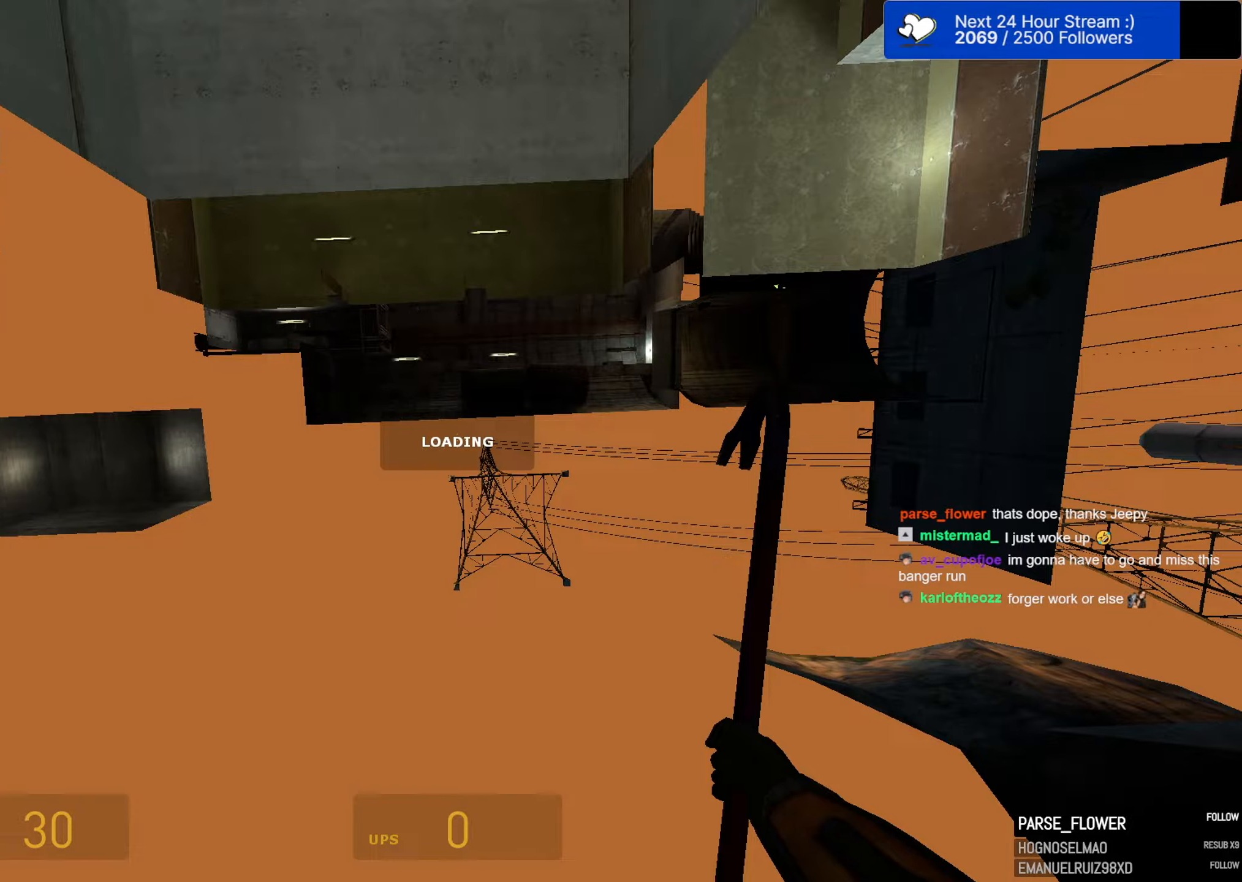
{"keys": ["ctrl"], "mouse": [], "mouse_move": "still", "events": []}
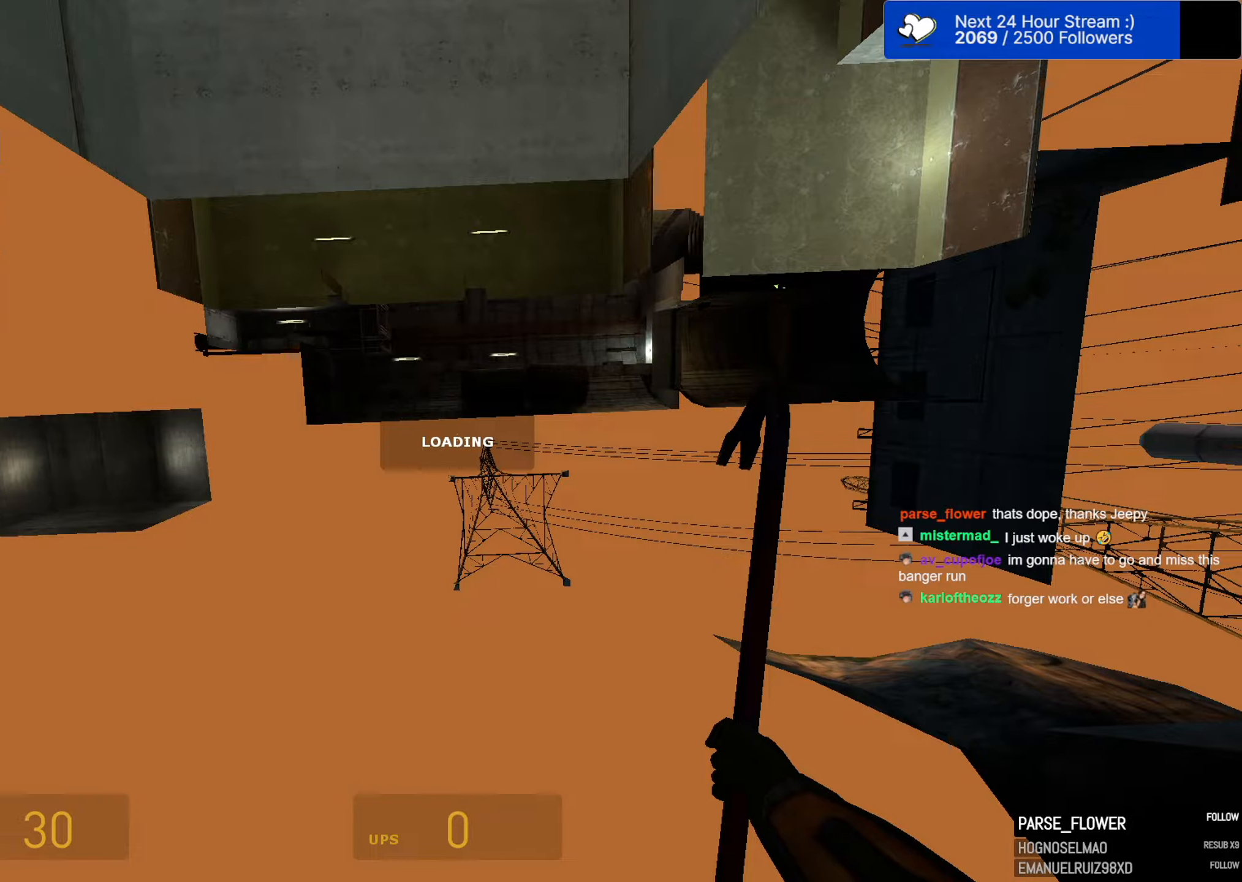
{"keys": ["ctrl"], "mouse": [], "mouse_move": "still", "events": []}
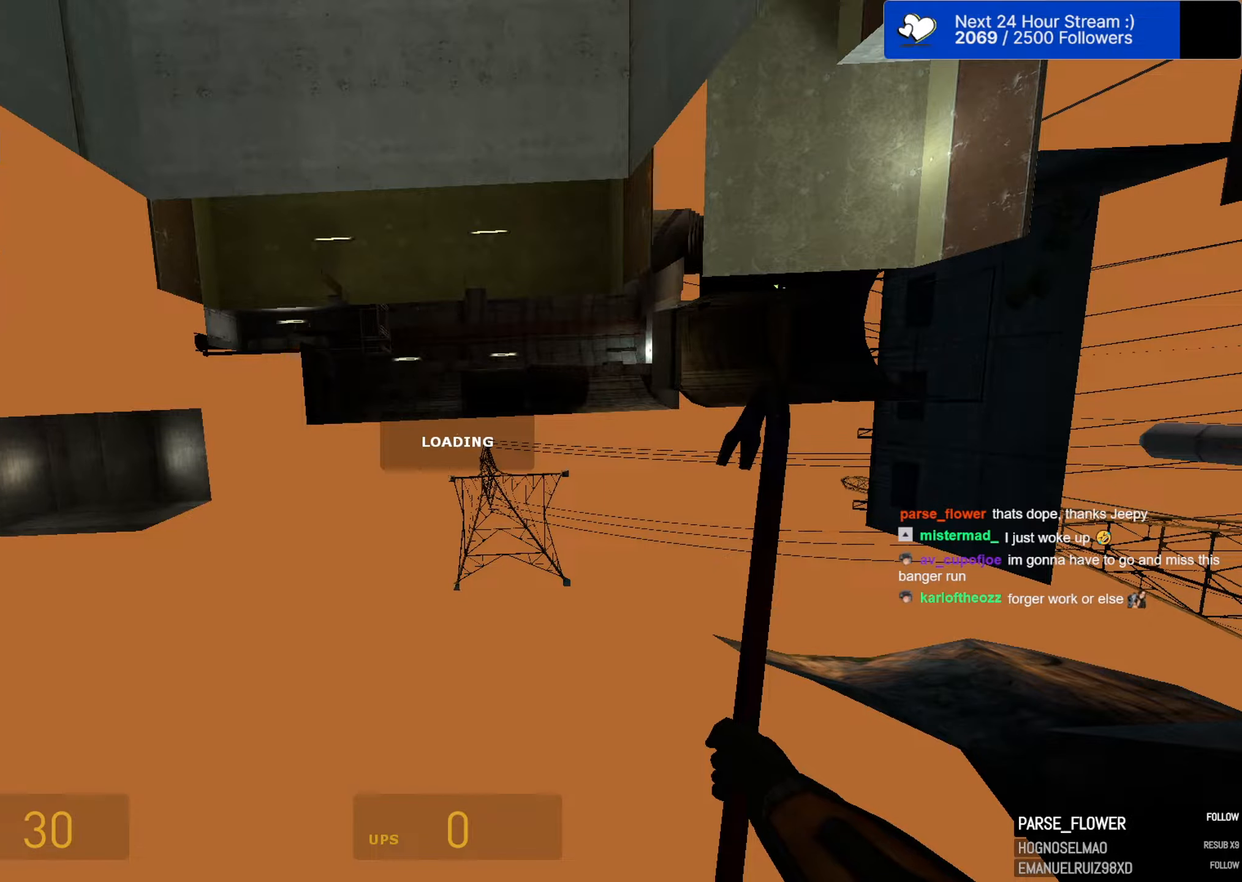
{"keys": ["ctrl"], "mouse": [], "mouse_move": "still", "events": []}
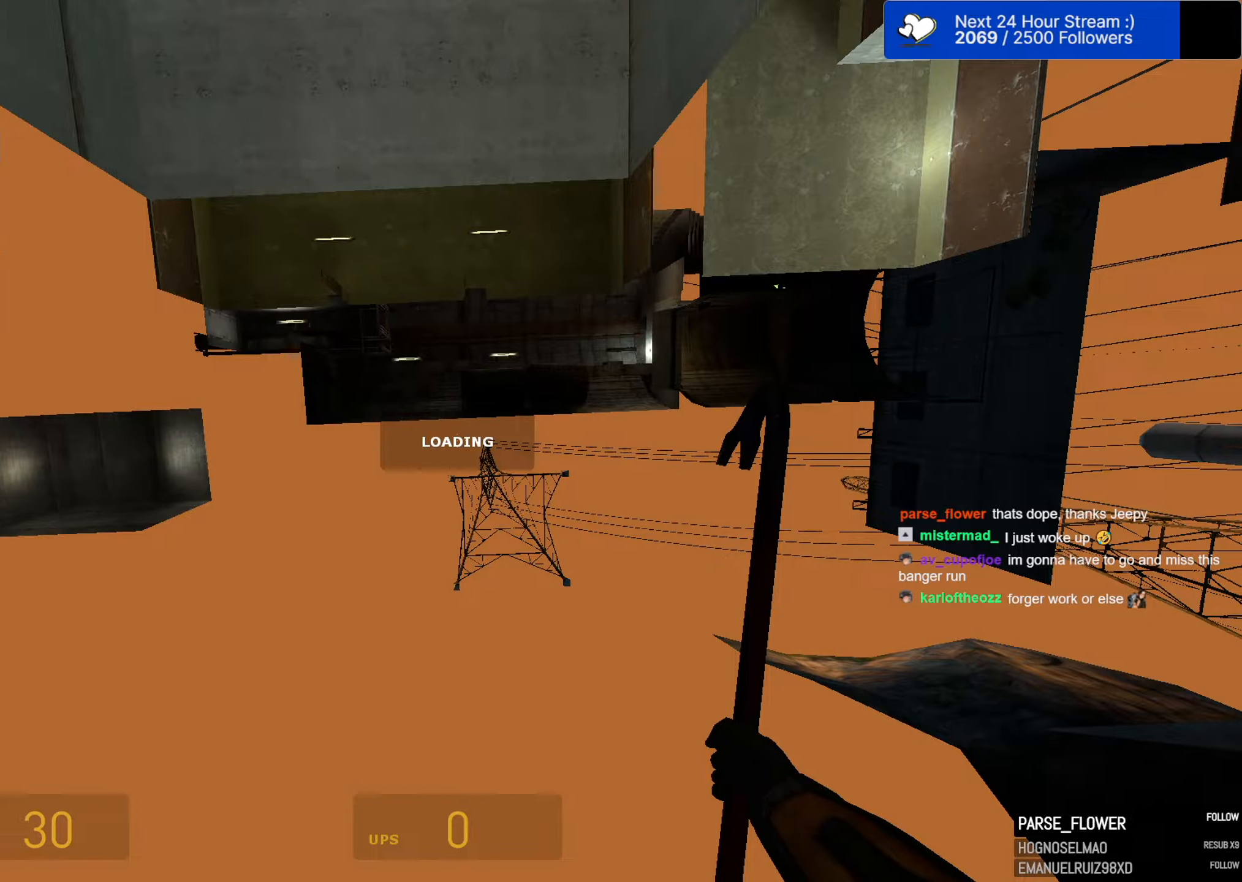
{"keys": ["ctrl"], "mouse": [], "mouse_move": "still", "events": []}
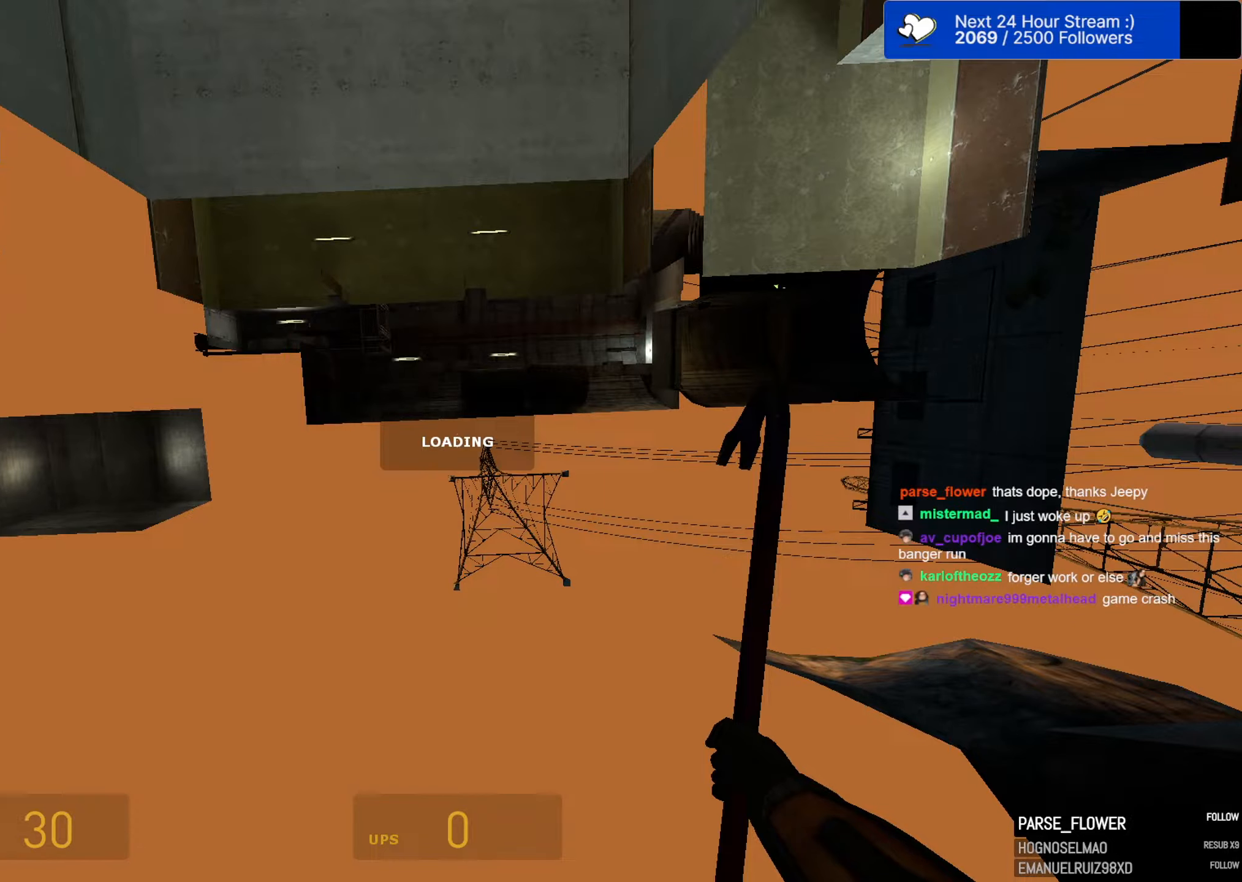
{"keys": ["ctrl"], "mouse": [], "mouse_move": "still", "events": []}
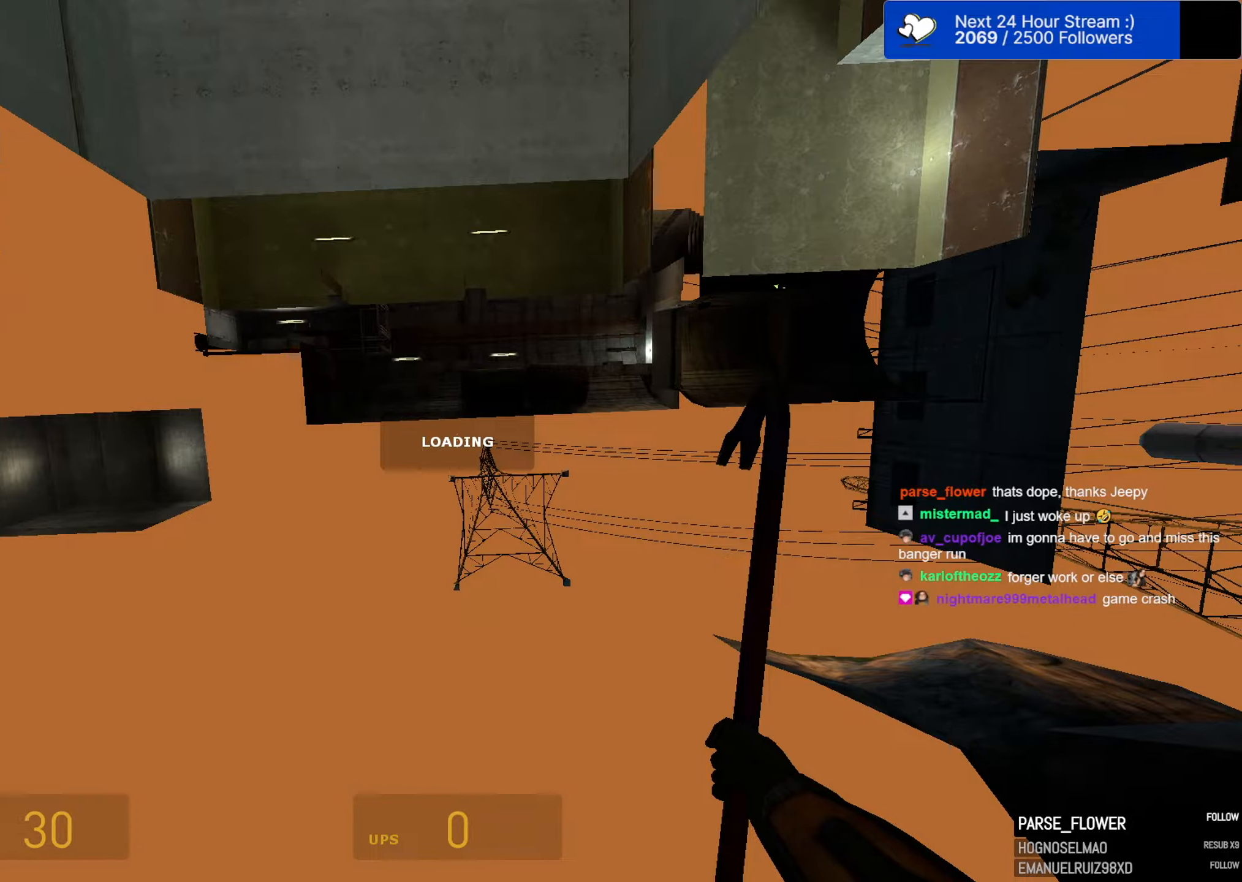
{"keys": ["ctrl"], "mouse": [], "mouse_move": "still", "events": []}
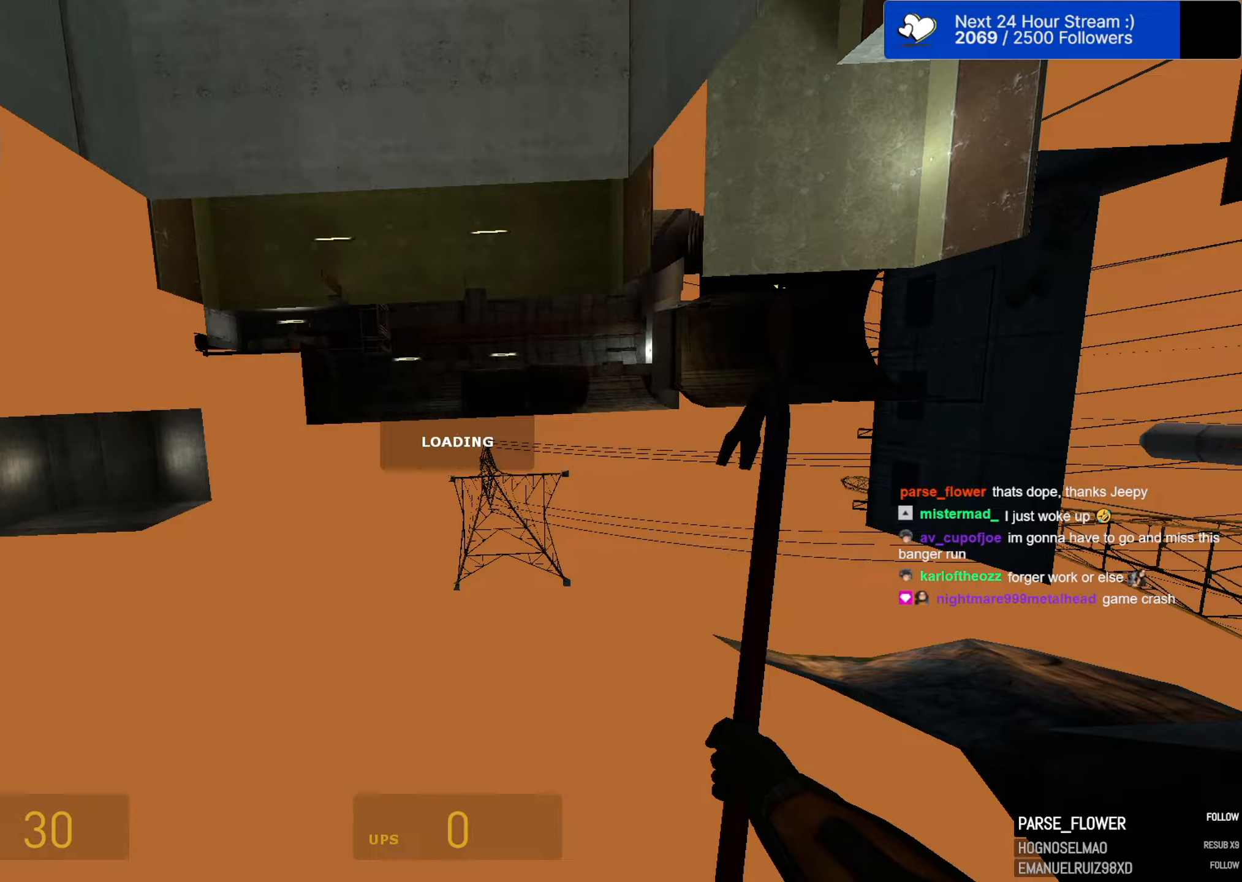
{"keys": ["ctrl"], "mouse": [], "mouse_move": "still", "events": []}
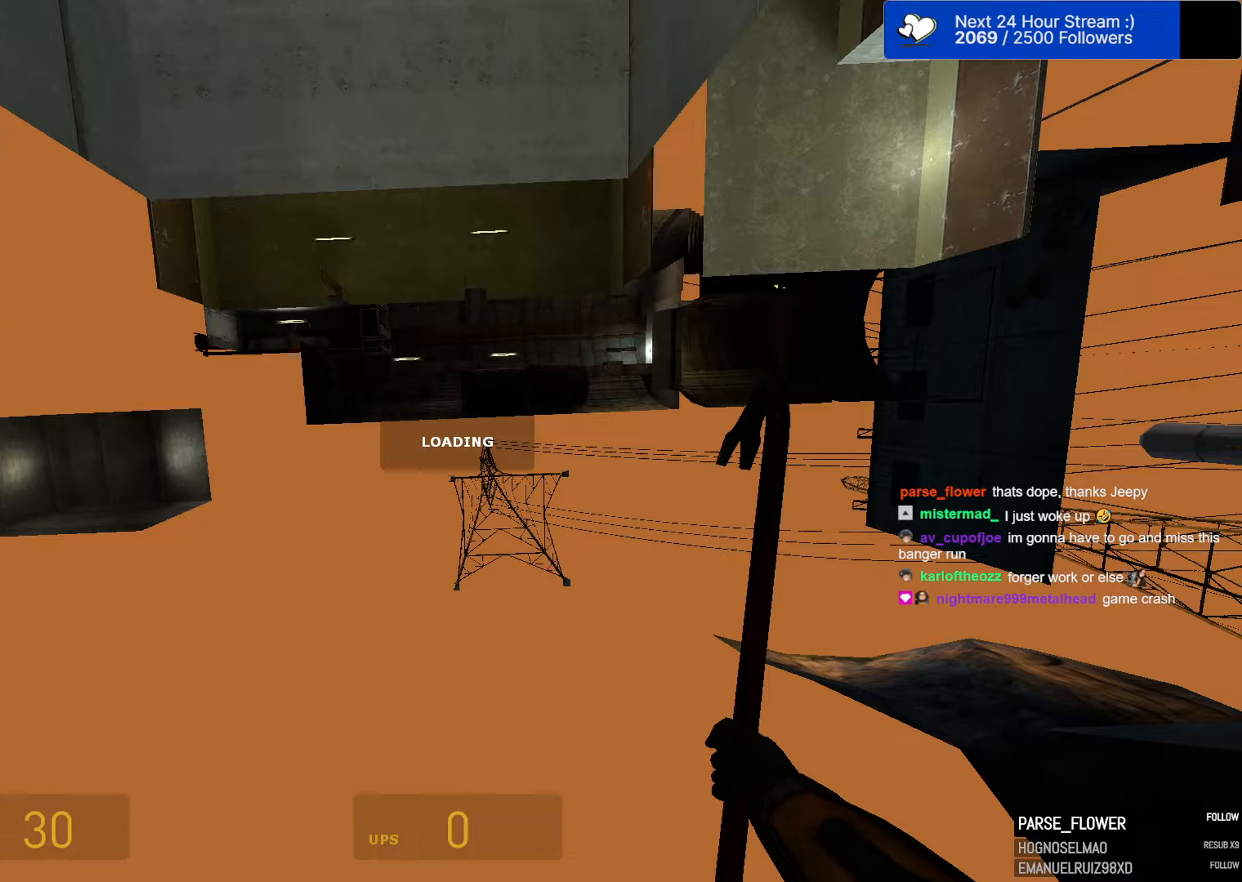
{"keys": ["ctrl"], "mouse": [], "mouse_move": "still", "events": []}
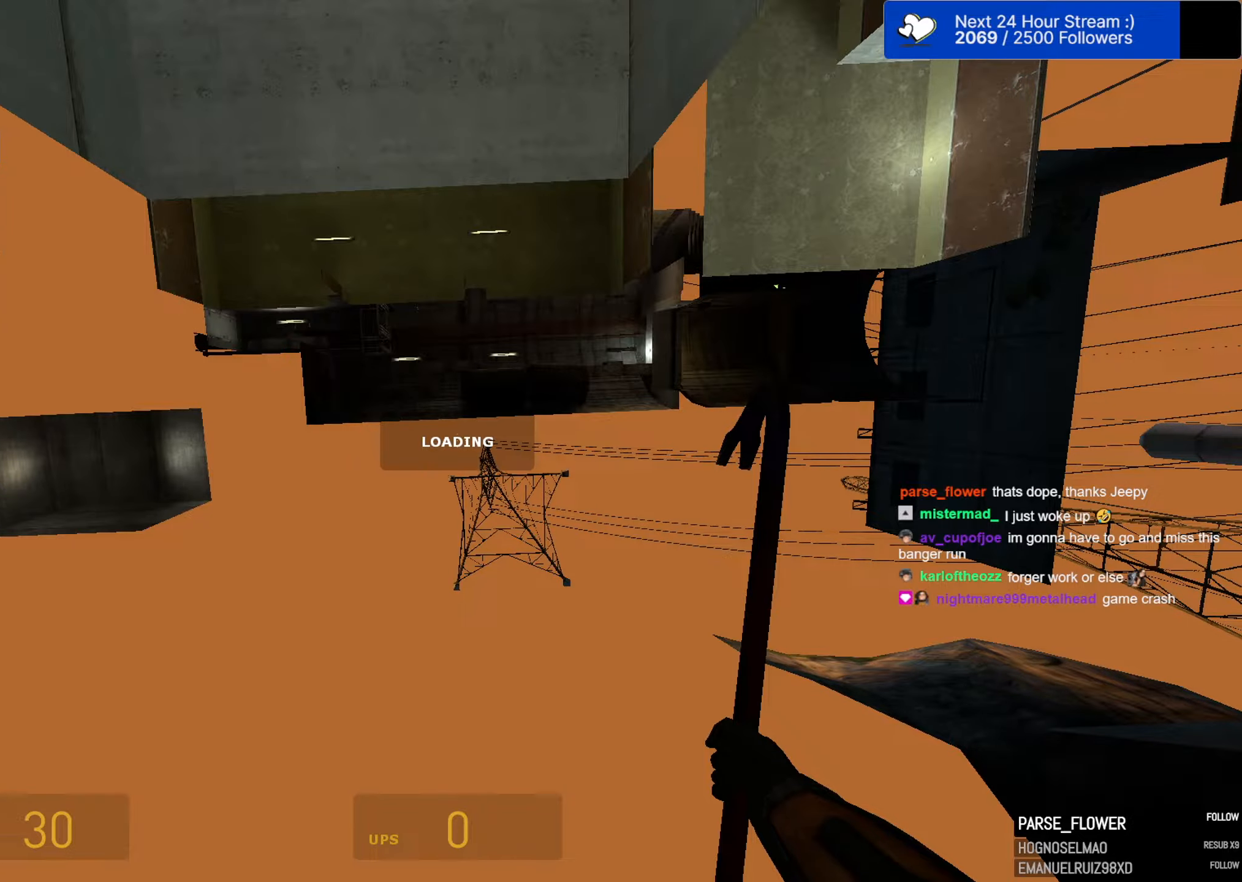
{"keys": ["ctrl"], "mouse": [], "mouse_move": "still", "events": []}
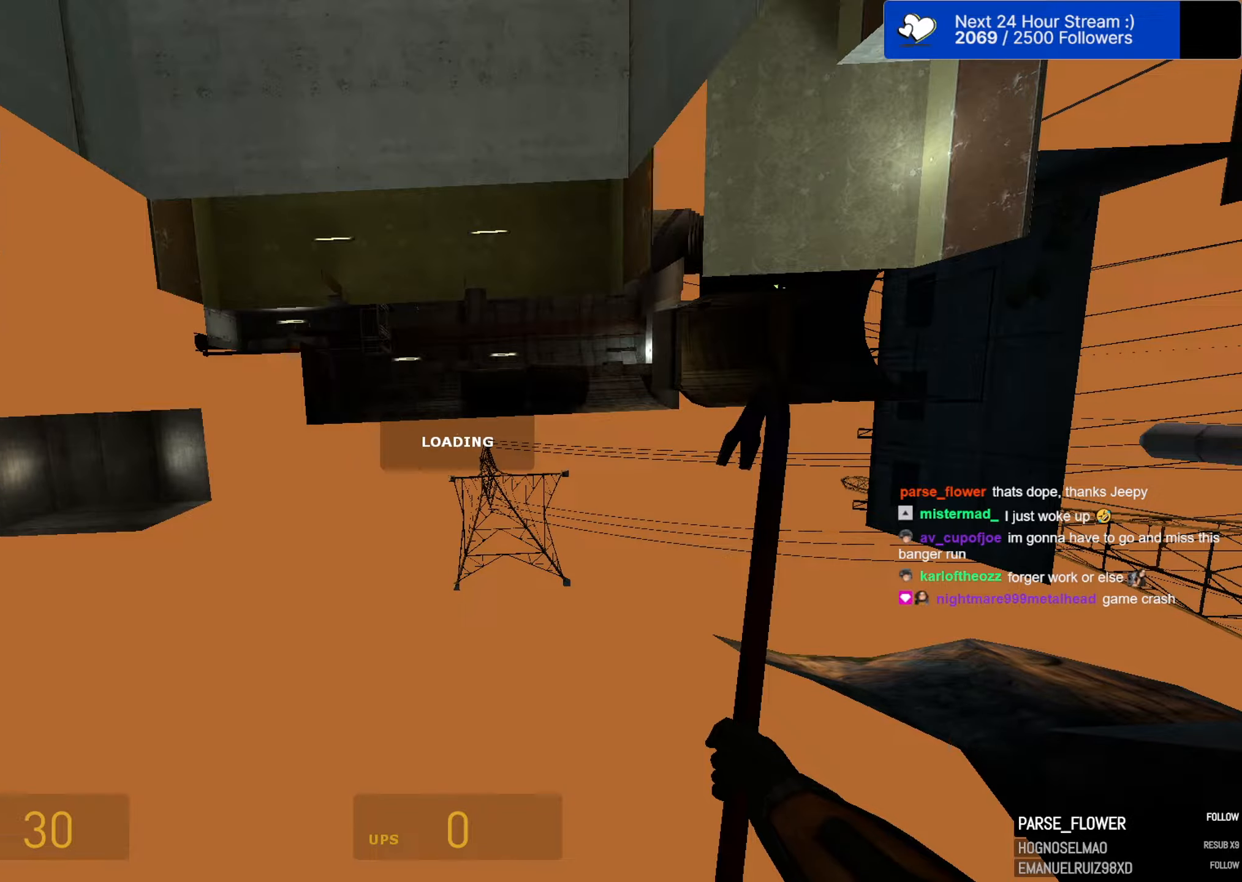
{"keys": ["ctrl"], "mouse": [], "mouse_move": "still", "events": []}
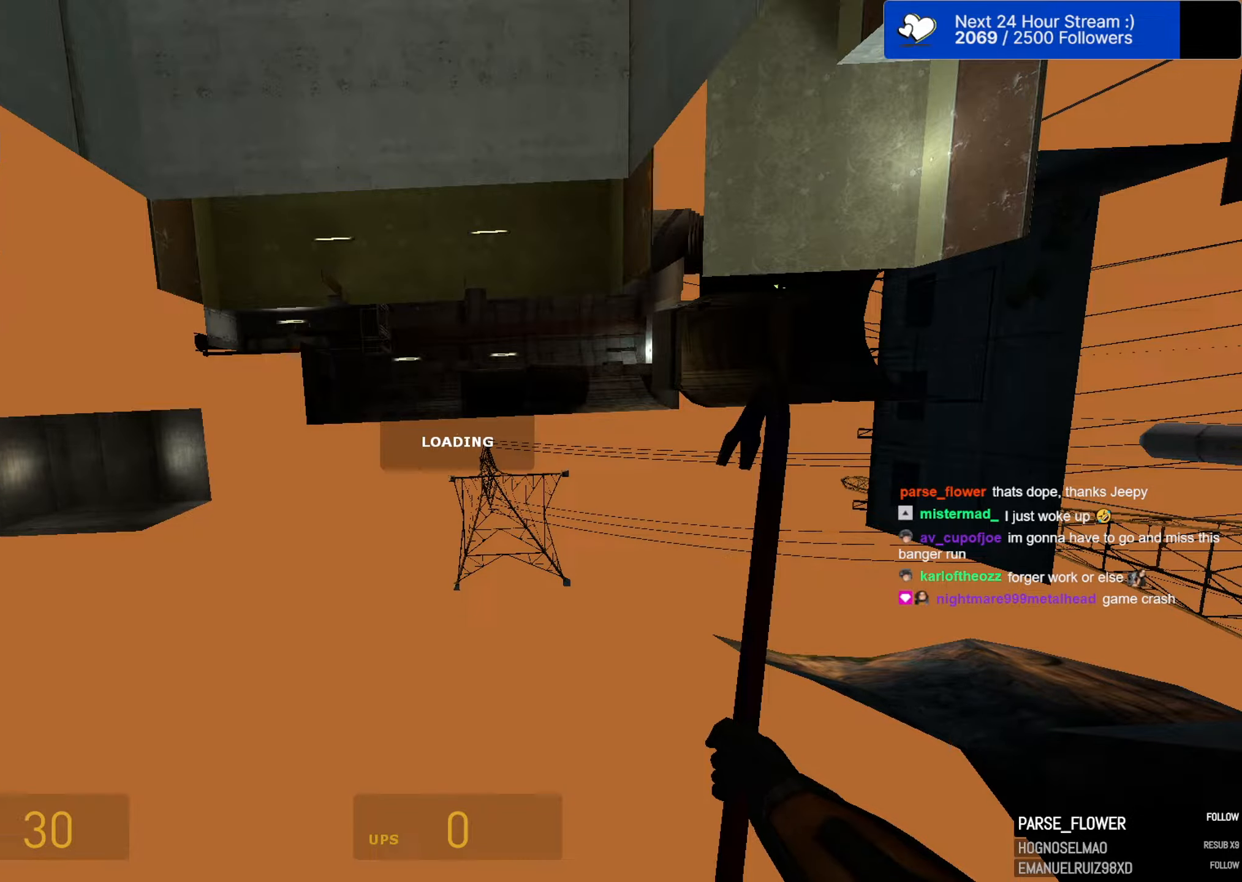
{"keys": ["ctrl"], "mouse": [], "mouse_move": "still", "events": []}
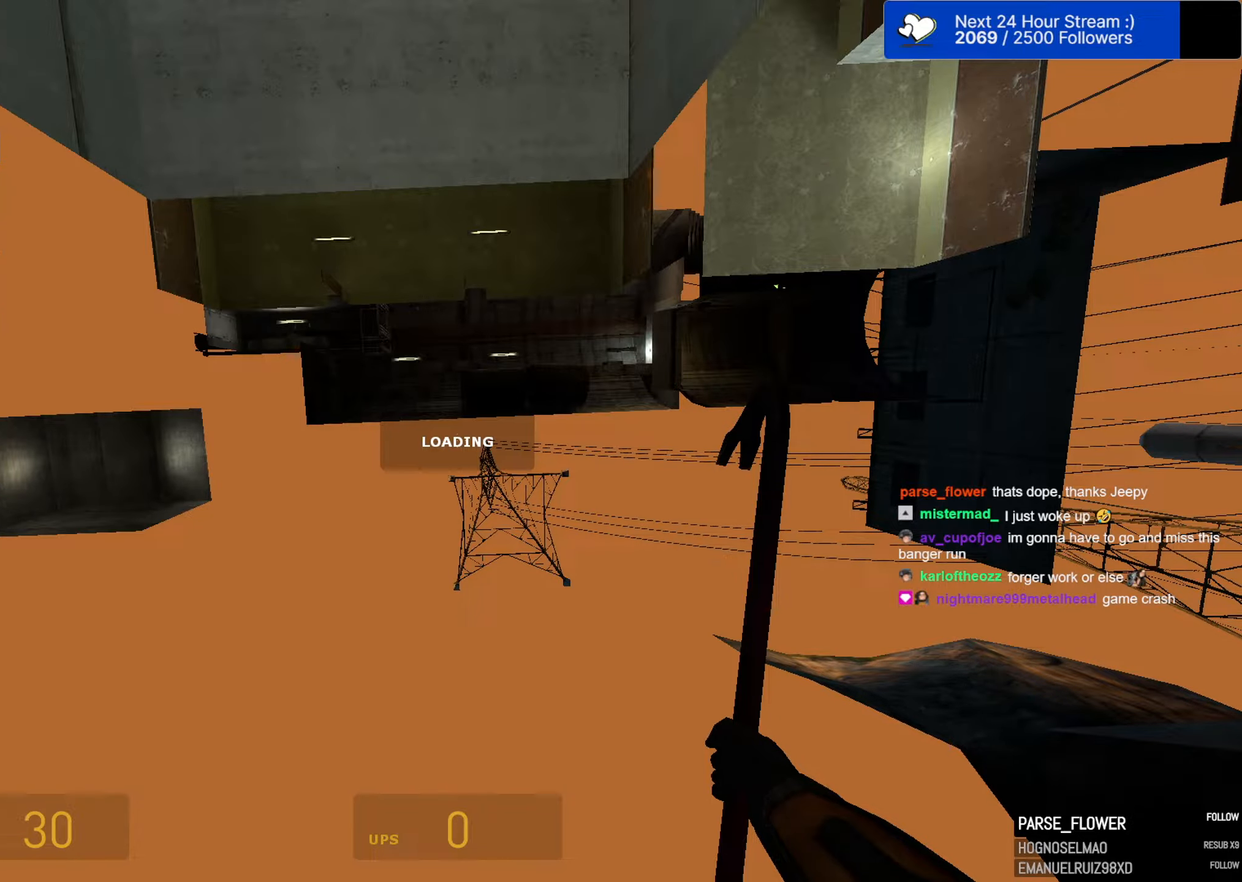
{"keys": ["ctrl"], "mouse": [], "mouse_move": "still", "events": []}
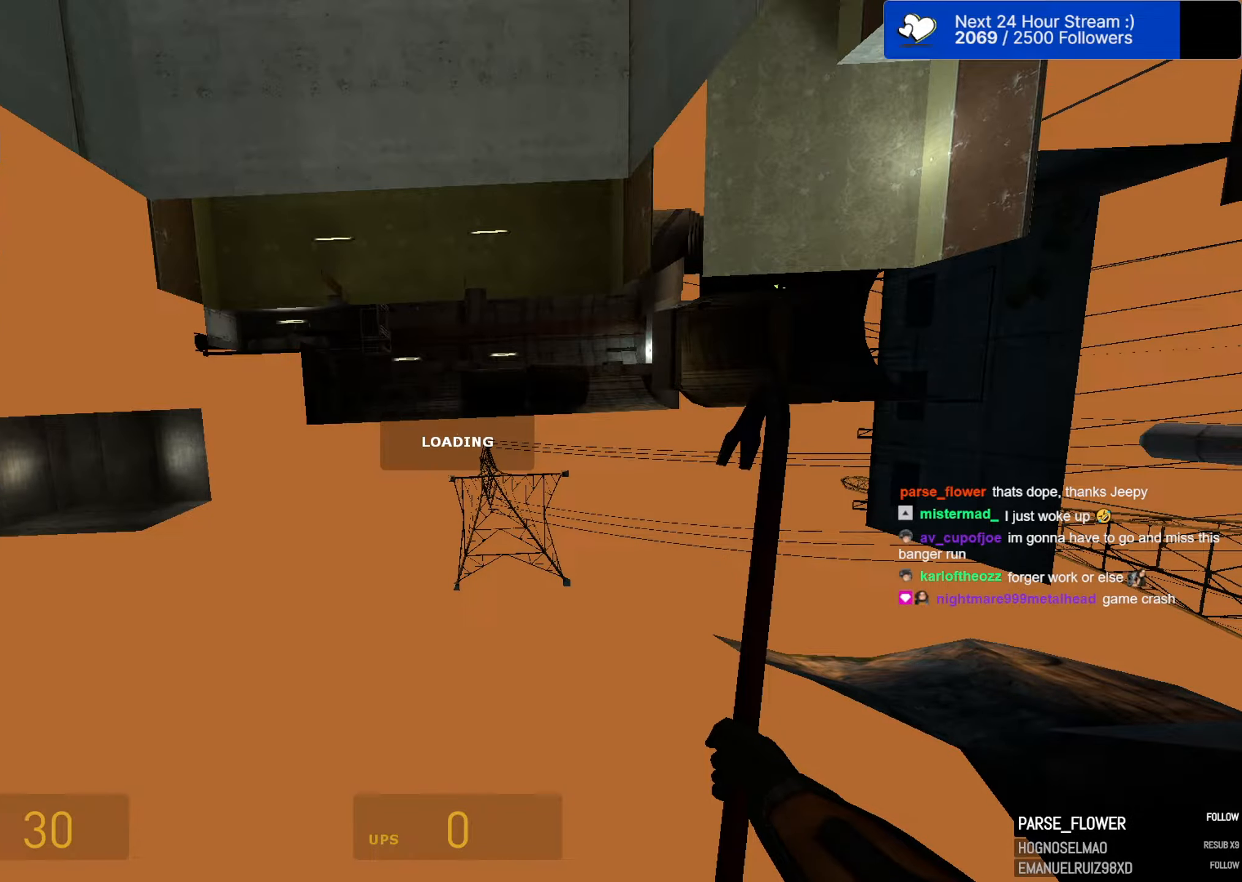
{"keys": ["ctrl"], "mouse": [], "mouse_move": "still", "events": []}
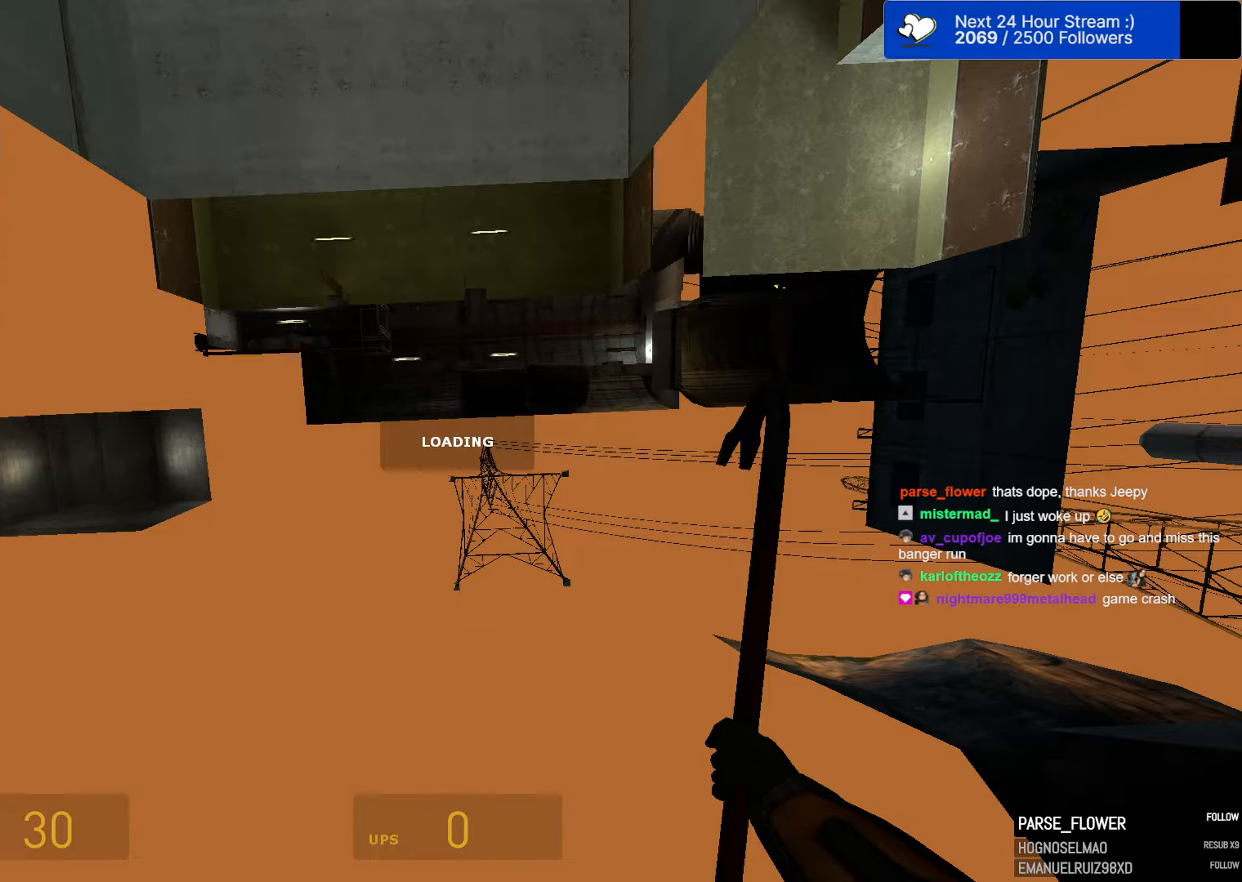
{"keys": ["ctrl"], "mouse": [], "mouse_move": "still", "events": []}
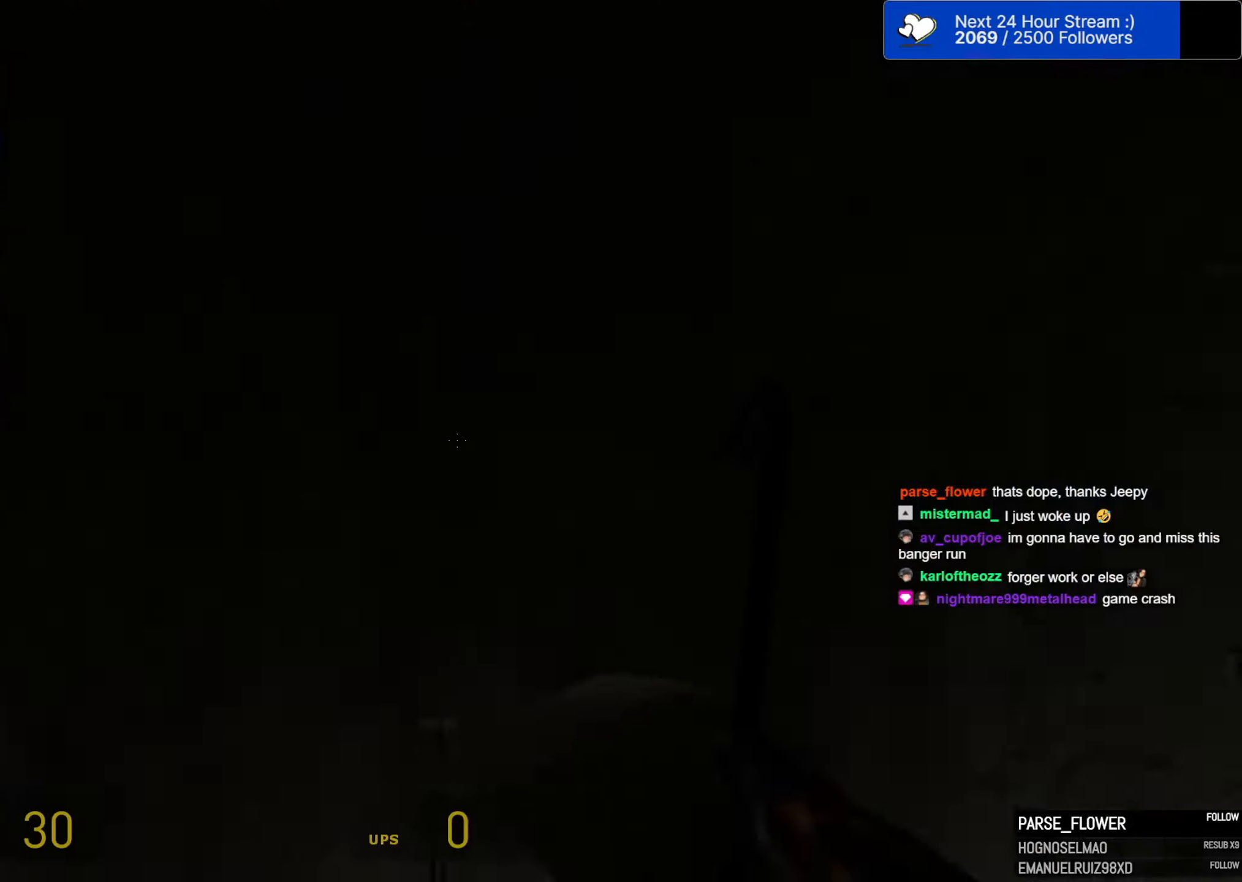
{"keys": ["w"], "mouse": [], "mouse_move": "up", "events": [[167, "ctrl", "up"], [167, "w", "down"]]}
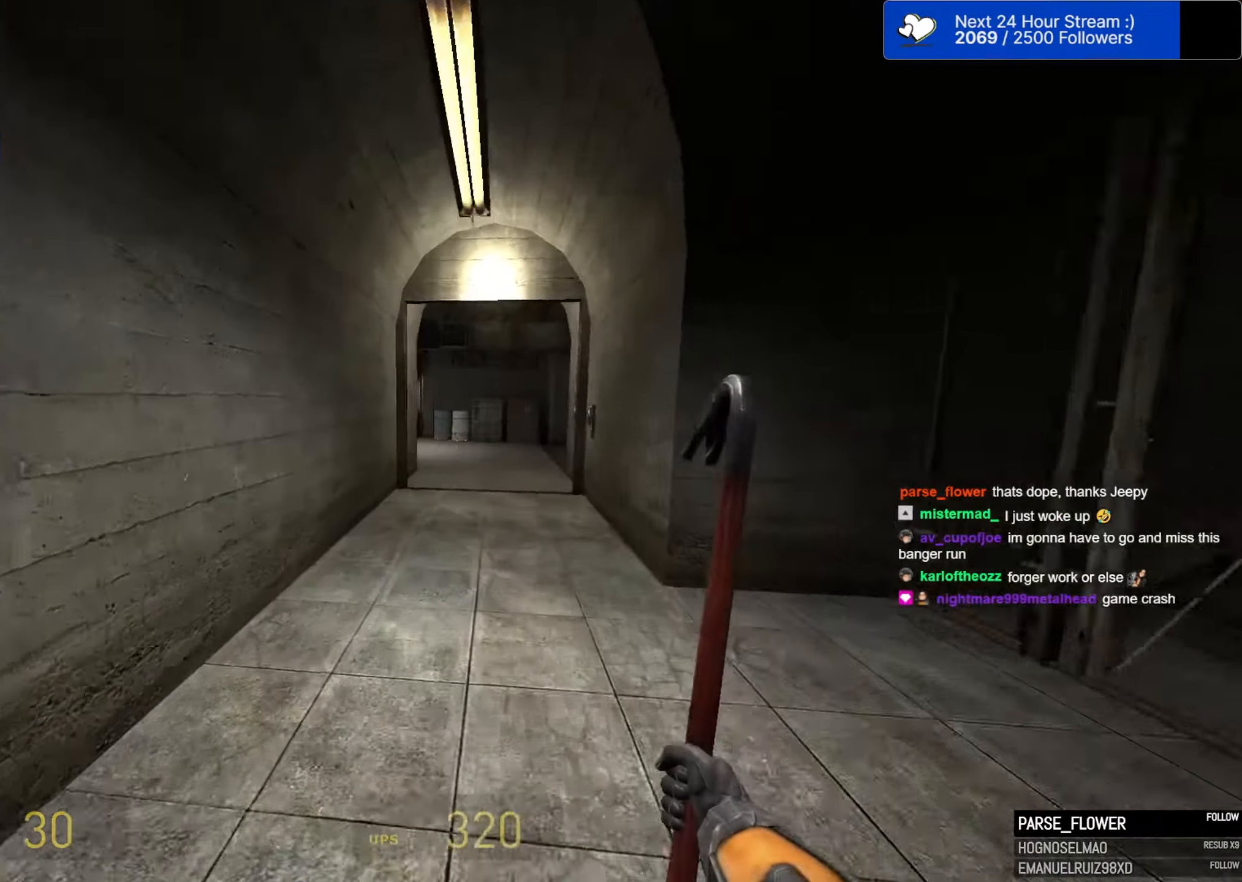
{"keys": ["a", "ctrl", "space"], "mouse": ["wheel"], "mouse_move": "still", "events": [[233, "d", "down"], [383, "ctrl", "down"], [383, "mouse_wheel", "down"], [383, "space", "down"], [417, "a", "down"], [417, "d", "up"], [417, "w", "up"]]}